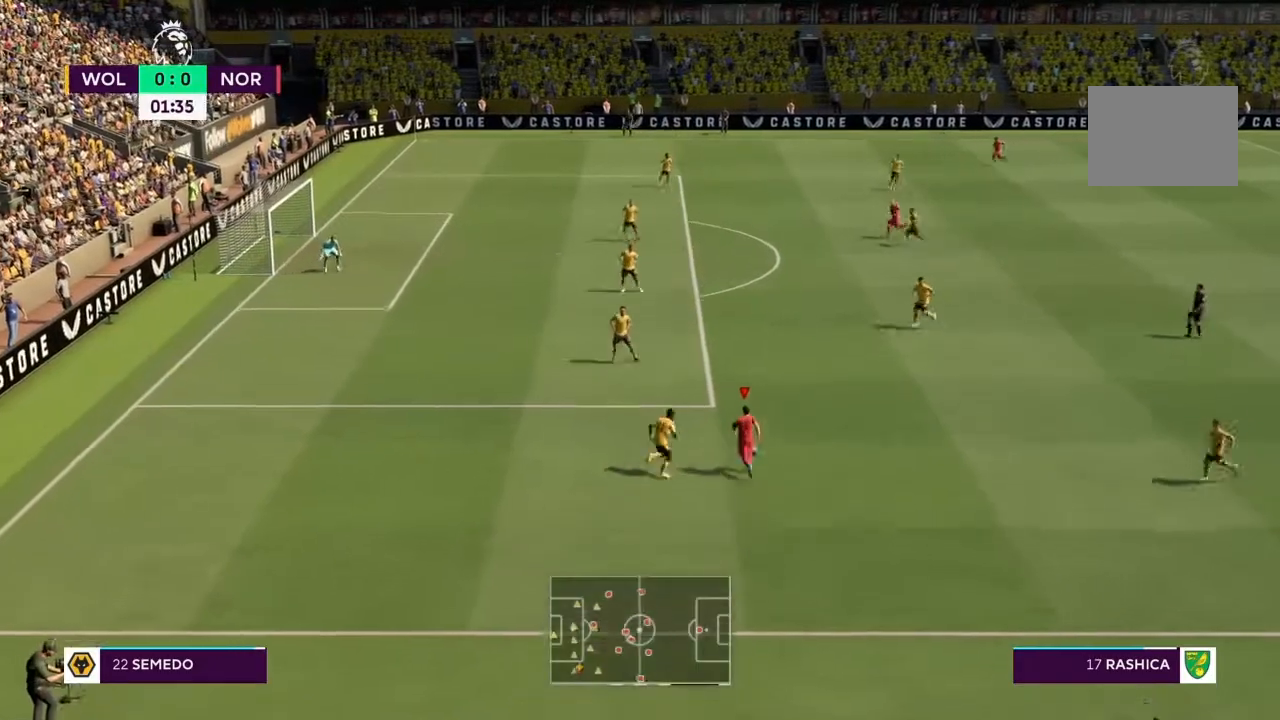
Gameplay with a controller (PlayStation layout); each line is a JSON object with the inputs held at the frame after it. "events" lists button and stick changes between this image and that frame as [ms after this image, input, new state], when the widget could be followed in between. Not read: L3 R3.
{"buttons": ["R2"], "left_stick": "up", "right_stick": "center", "events": []}
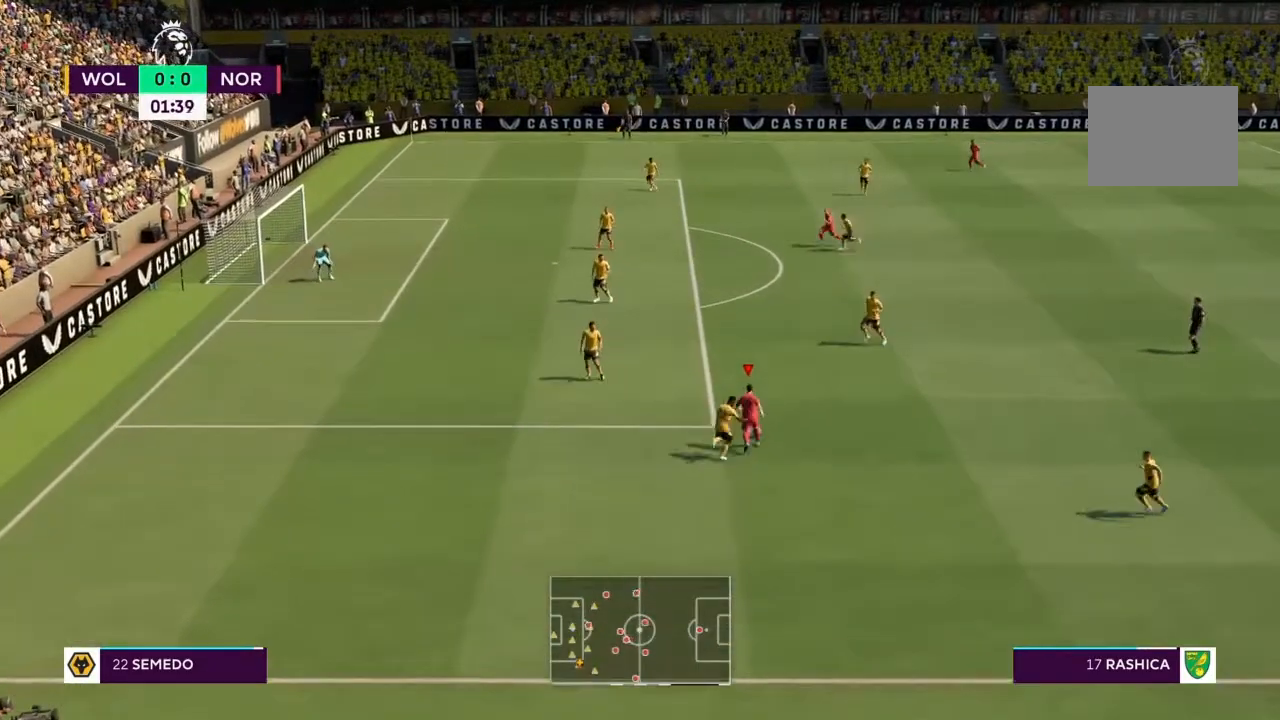
{"buttons": ["R2"], "left_stick": "up", "right_stick": "center", "events": []}
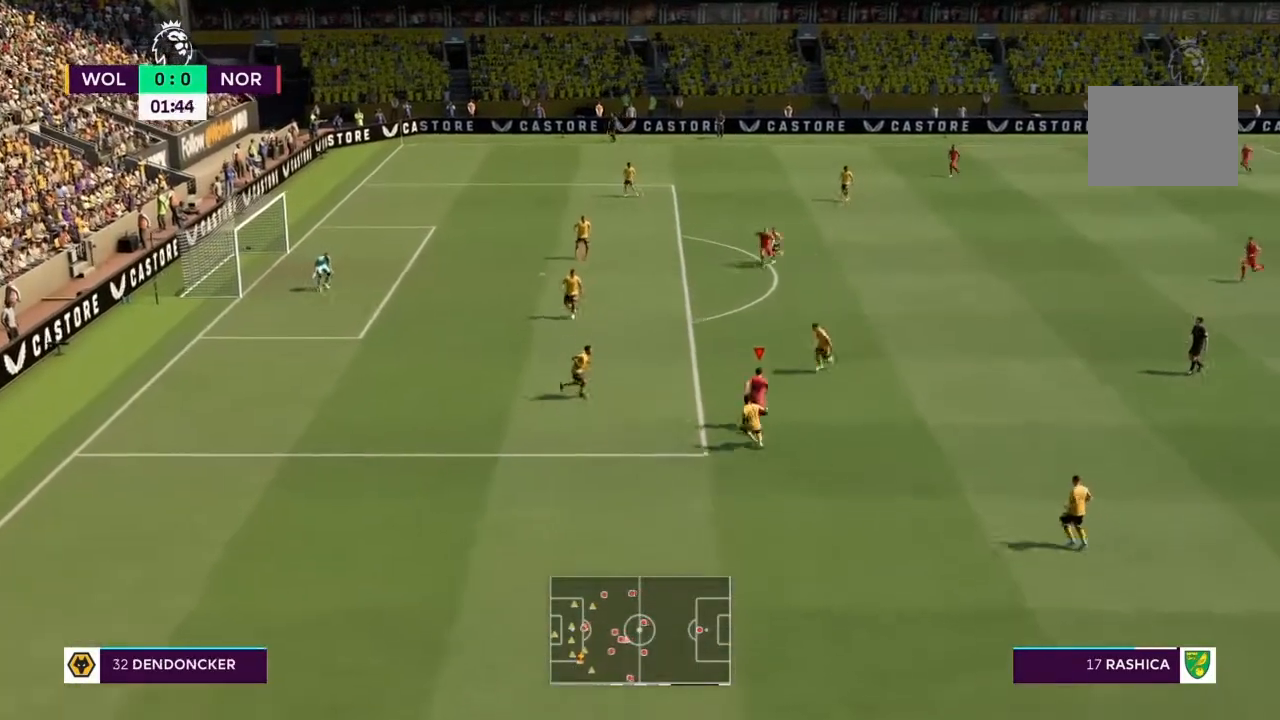
{"buttons": [], "left_stick": "down-right", "right_stick": "center", "events": [[34, "left_stick", "up-left"], [167, "R2", "up"], [200, "left_stick", "up-right"], [267, "left_stick", "right"], [401, "left_stick", "down-right"]]}
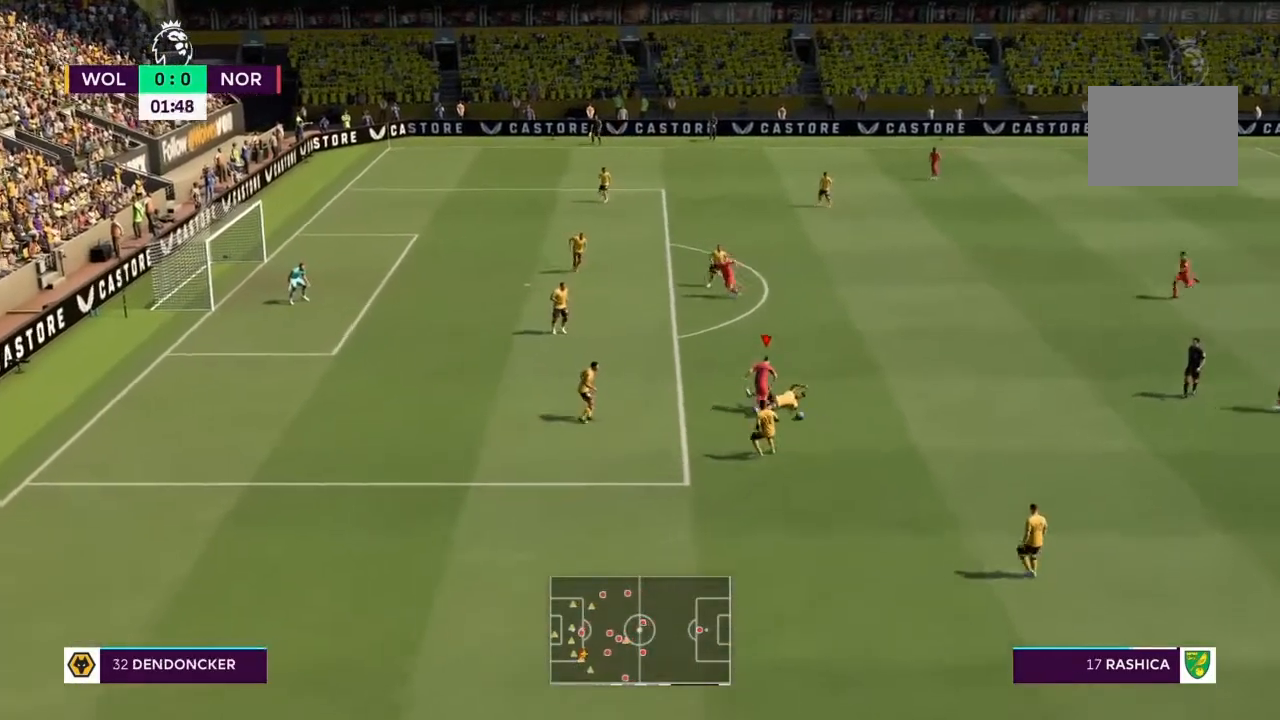
{"buttons": [], "left_stick": "down-right", "right_stick": "center", "events": [[300, "left_stick", "down"], [400, "left_stick", "down-right"]]}
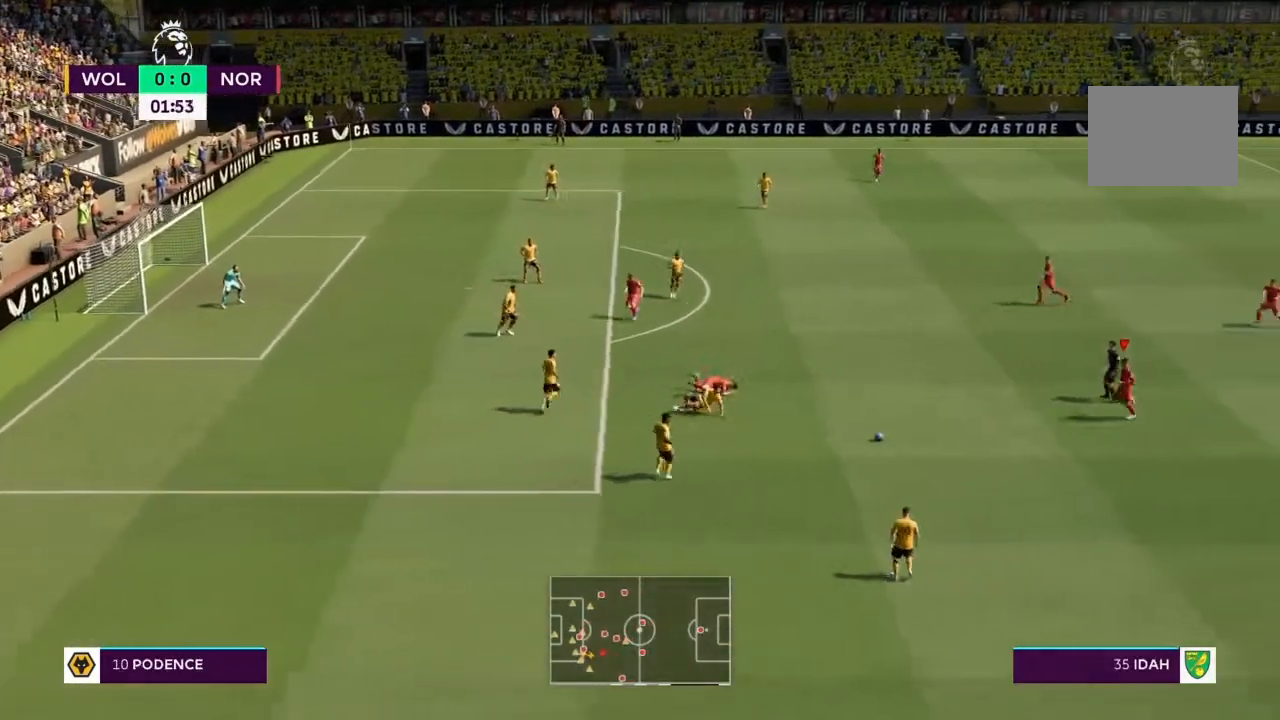
{"buttons": [], "left_stick": "up", "right_stick": "center", "events": [[34, "left_stick", "right"], [67, "R2", "down"], [167, "left_stick", "up-left"], [267, "left_stick", "up"], [301, "CROSS", "down"], [301, "R2", "up"], [501, "CROSS", "up"]]}
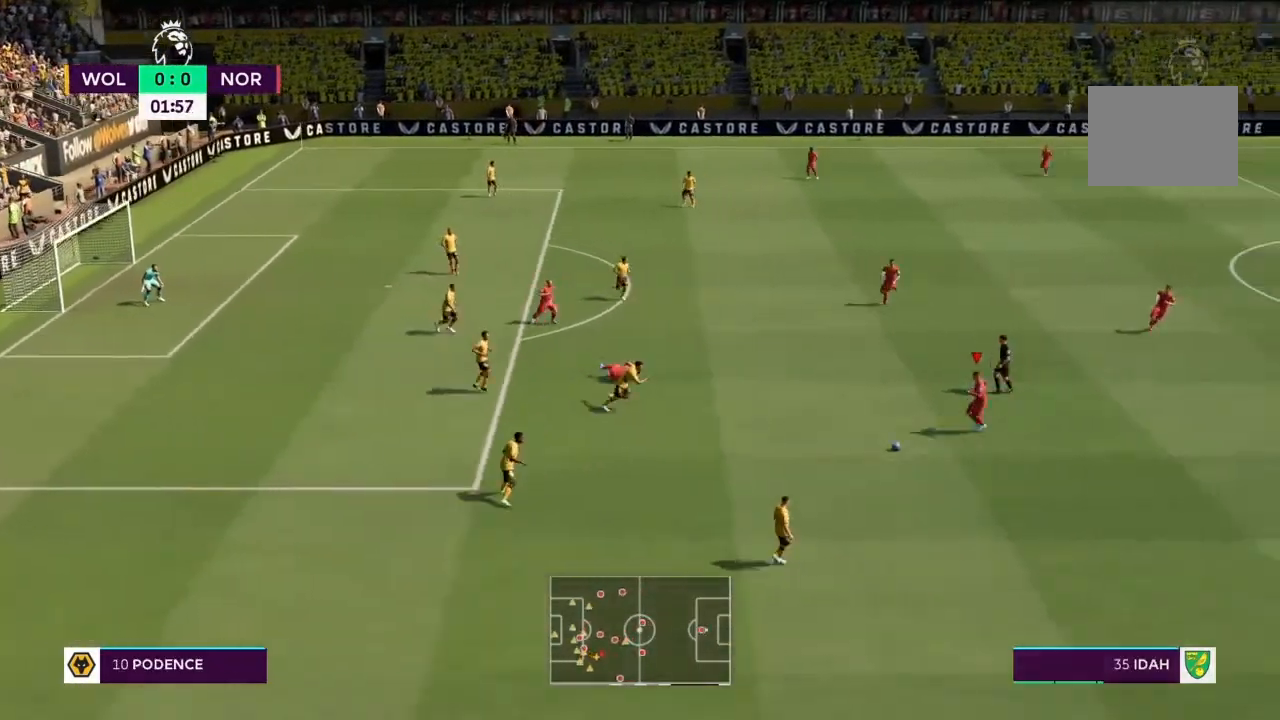
{"buttons": ["R2"], "left_stick": "up", "right_stick": "center", "events": [[33, "R2", "down"]]}
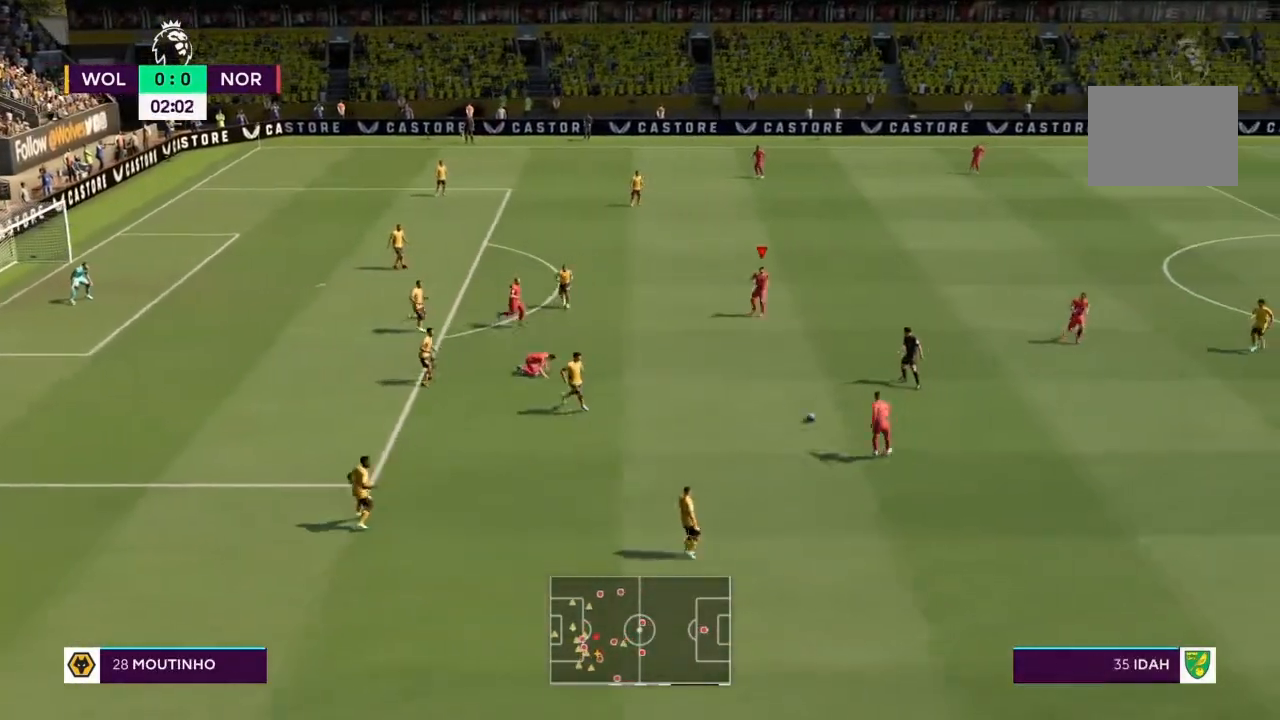
{"buttons": ["R2"], "left_stick": "up", "right_stick": "center", "events": []}
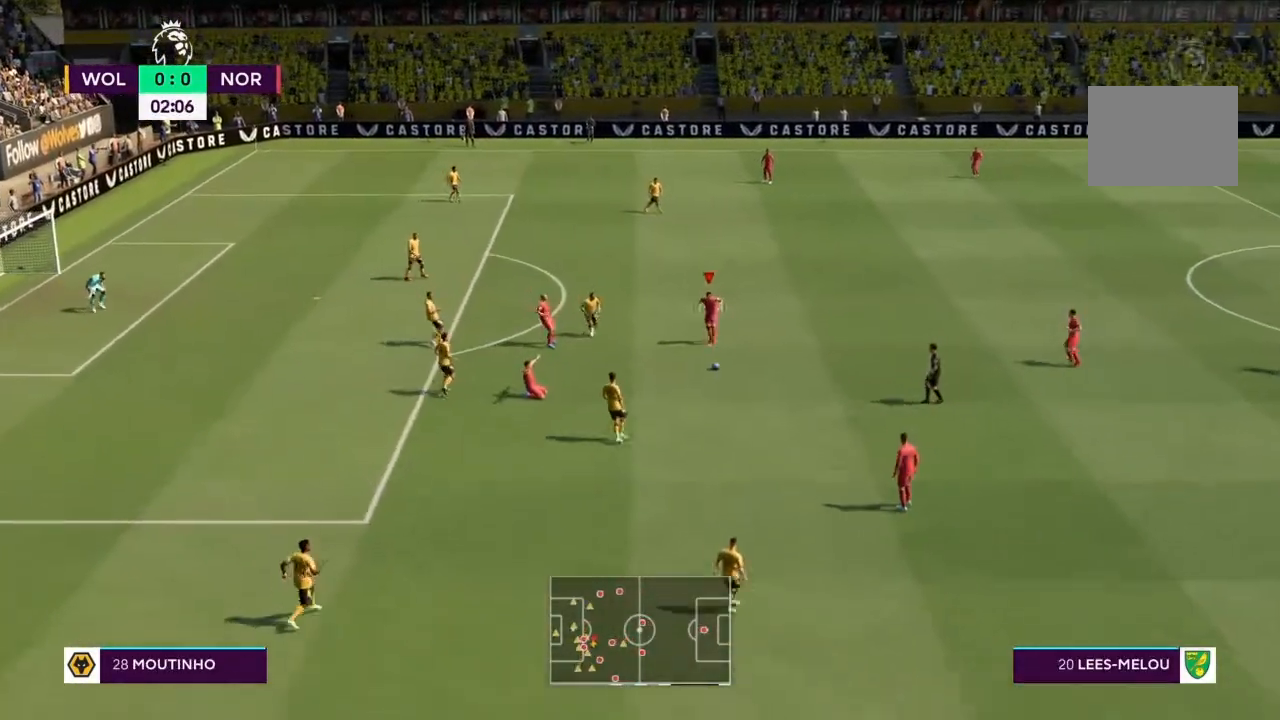
{"buttons": [], "left_stick": "up", "right_stick": "center", "events": [[100, "left_stick", "up-right"], [267, "left_stick", "up"], [400, "R2", "up"]]}
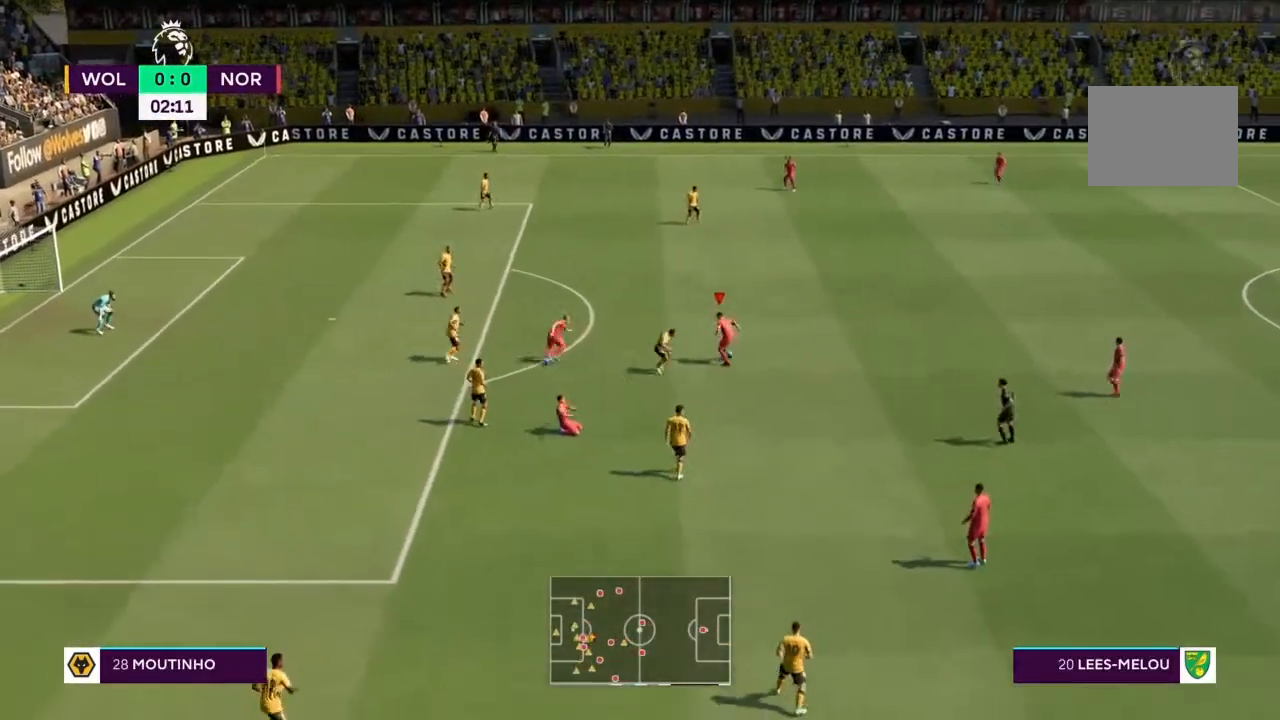
{"buttons": ["R2"], "left_stick": "up-left", "right_stick": "center", "events": [[34, "TRIANGLE", "down"], [100, "R2", "down"], [100, "TRIANGLE", "up"], [267, "left_stick", "up-left"]]}
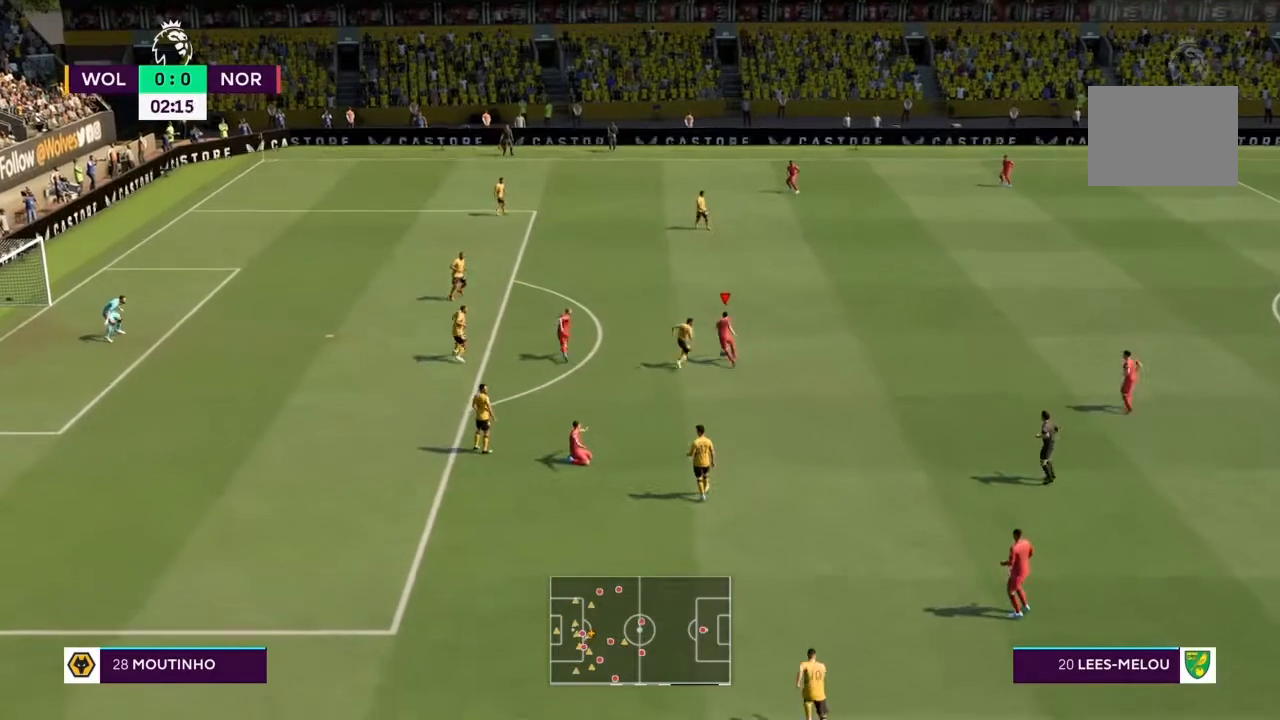
{"buttons": ["R2"], "left_stick": "up-left", "right_stick": "center", "events": []}
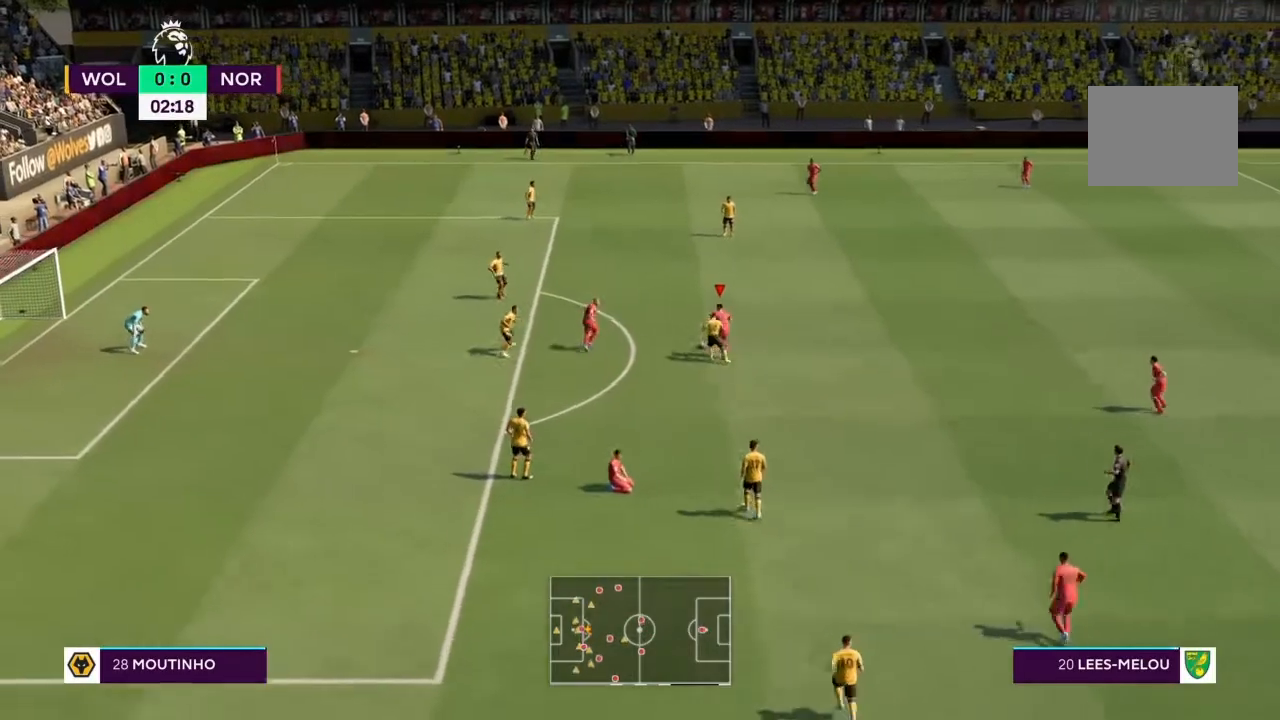
{"buttons": ["R2"], "left_stick": "up-left", "right_stick": "center", "events": []}
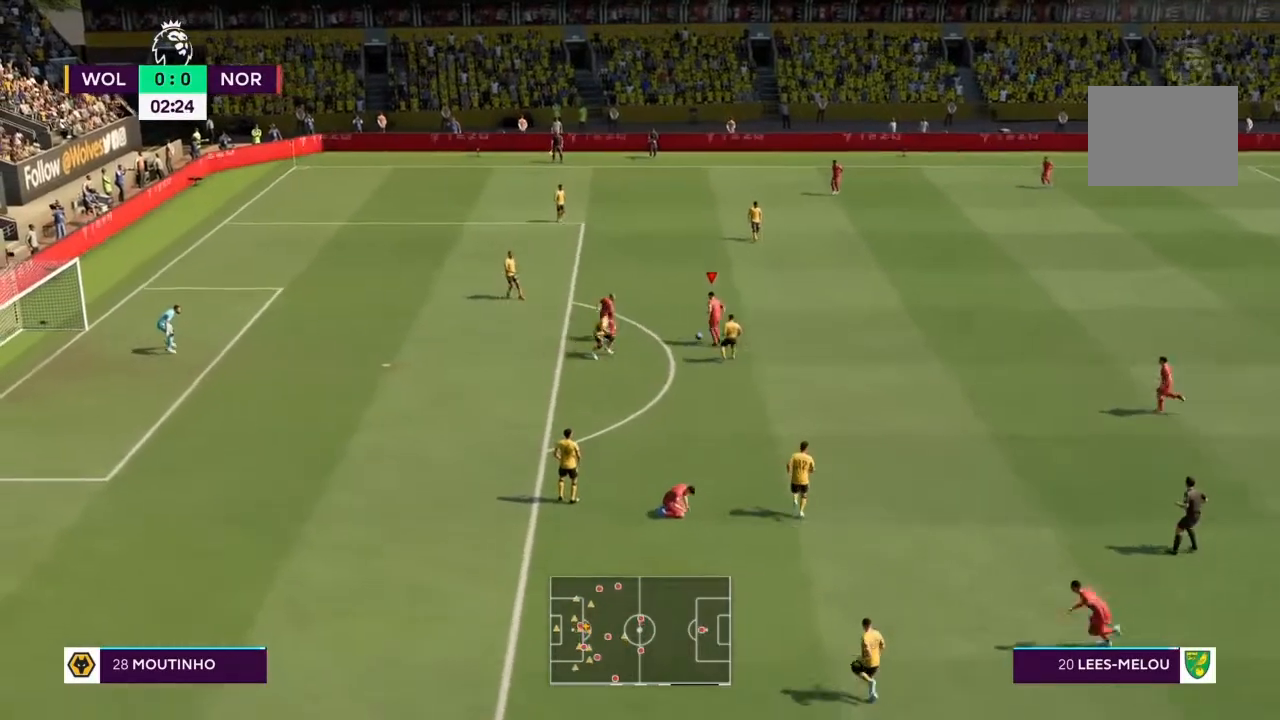
{"buttons": ["R2"], "left_stick": "up-left", "right_stick": "center", "events": []}
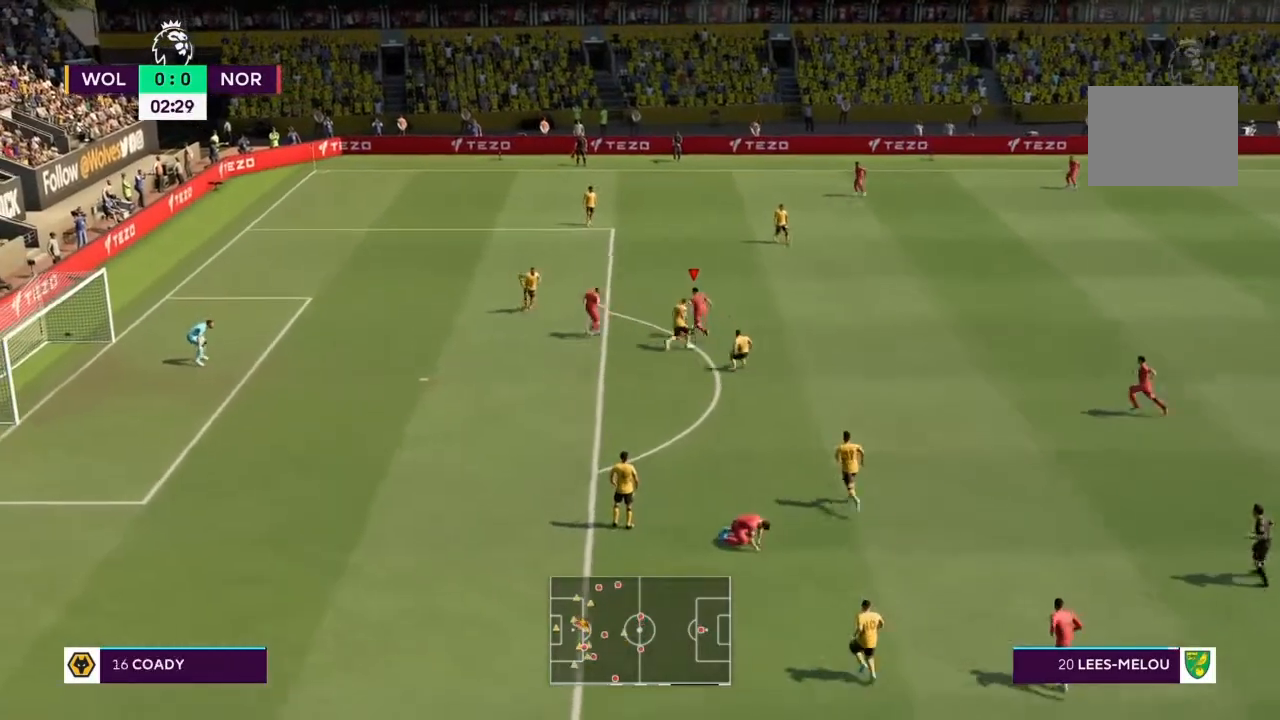
{"buttons": ["TRIANGLE"], "left_stick": "down", "right_stick": "center", "events": [[234, "left_stick", "left"], [334, "left_stick", "down-left"], [367, "R2", "up"], [467, "left_stick", "down"], [501, "TRIANGLE", "down"]]}
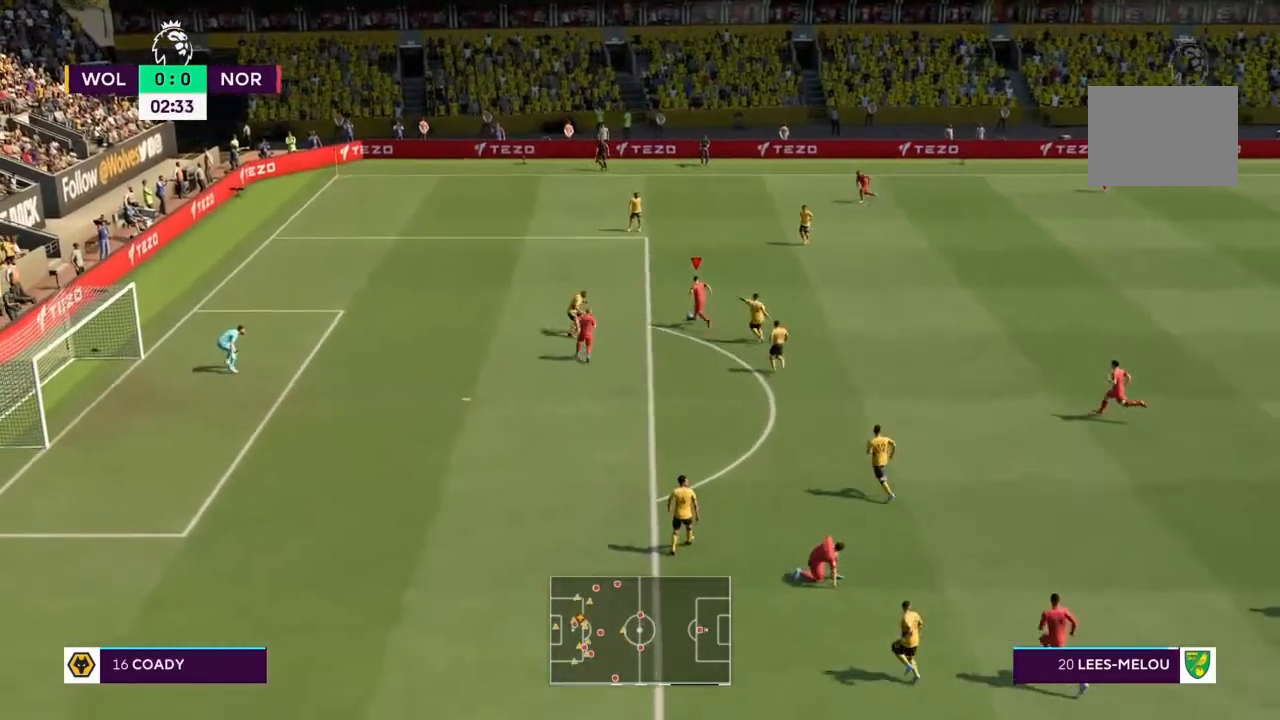
{"buttons": ["R2"], "left_stick": "down", "right_stick": "center", "events": [[100, "TRIANGLE", "up"], [300, "R2", "down"]]}
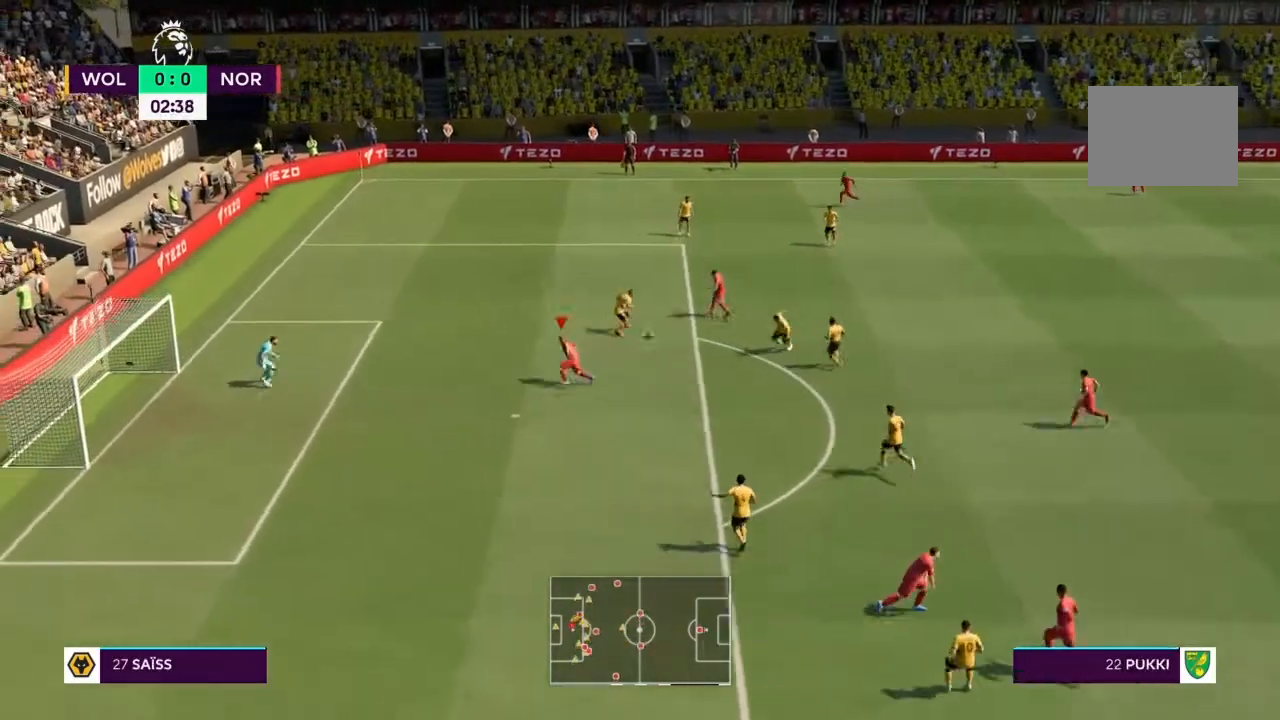
{"buttons": ["CIRCLE"], "left_stick": "down-left", "right_stick": "center", "events": [[367, "left_stick", "down-left"], [434, "CIRCLE", "down"], [434, "R2", "up"]]}
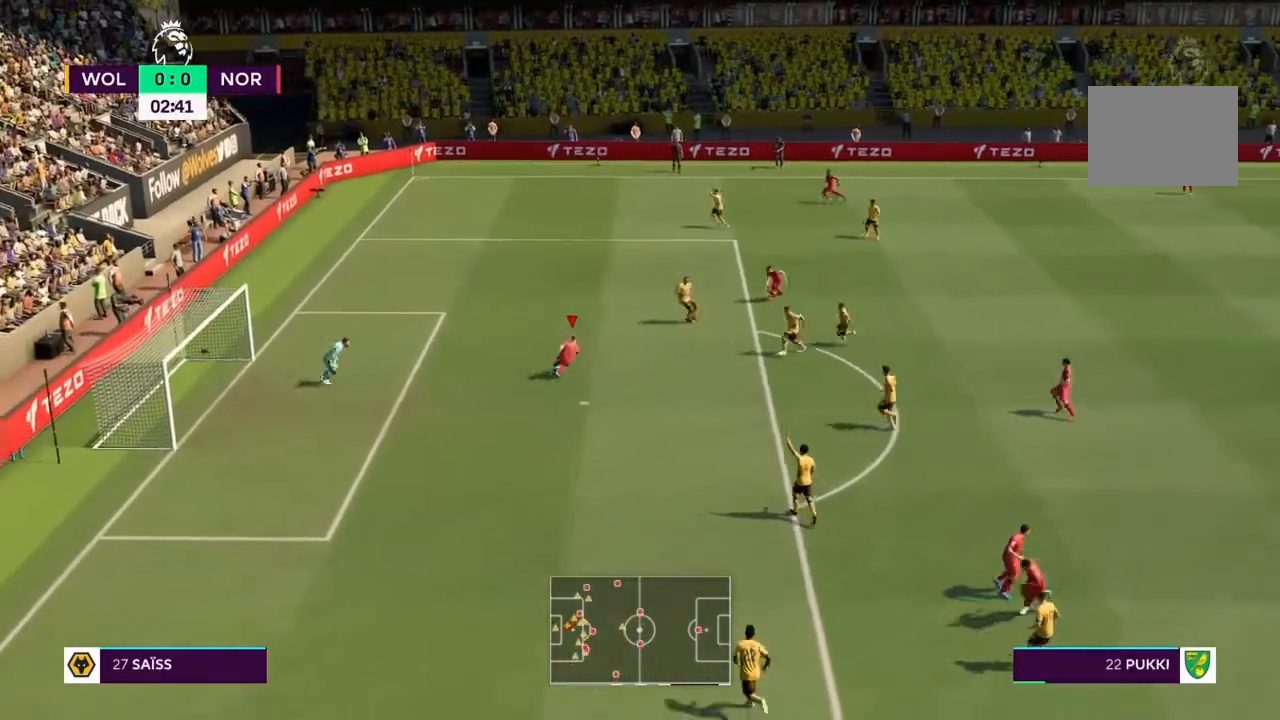
{"buttons": ["R2"], "left_stick": "down-left", "right_stick": "center", "events": [[133, "CIRCLE", "up"], [133, "R2", "down"]]}
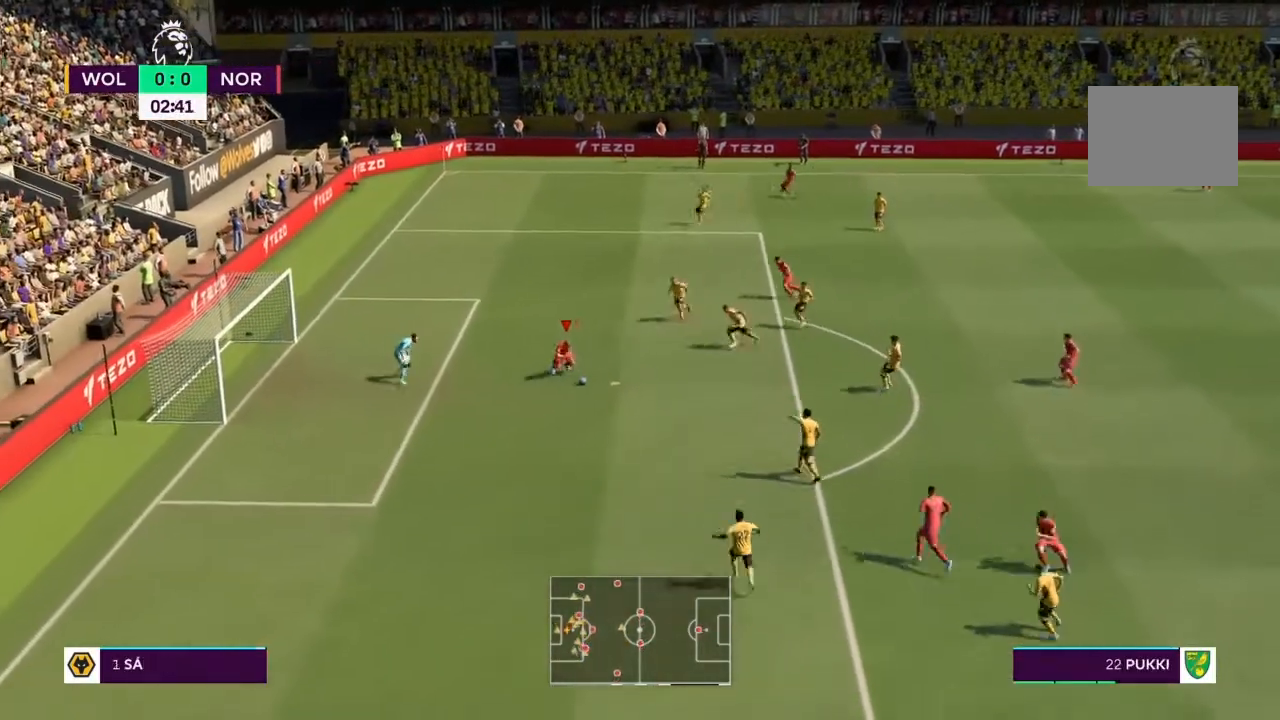
{"buttons": ["R2"], "left_stick": "down-left", "right_stick": "center", "events": []}
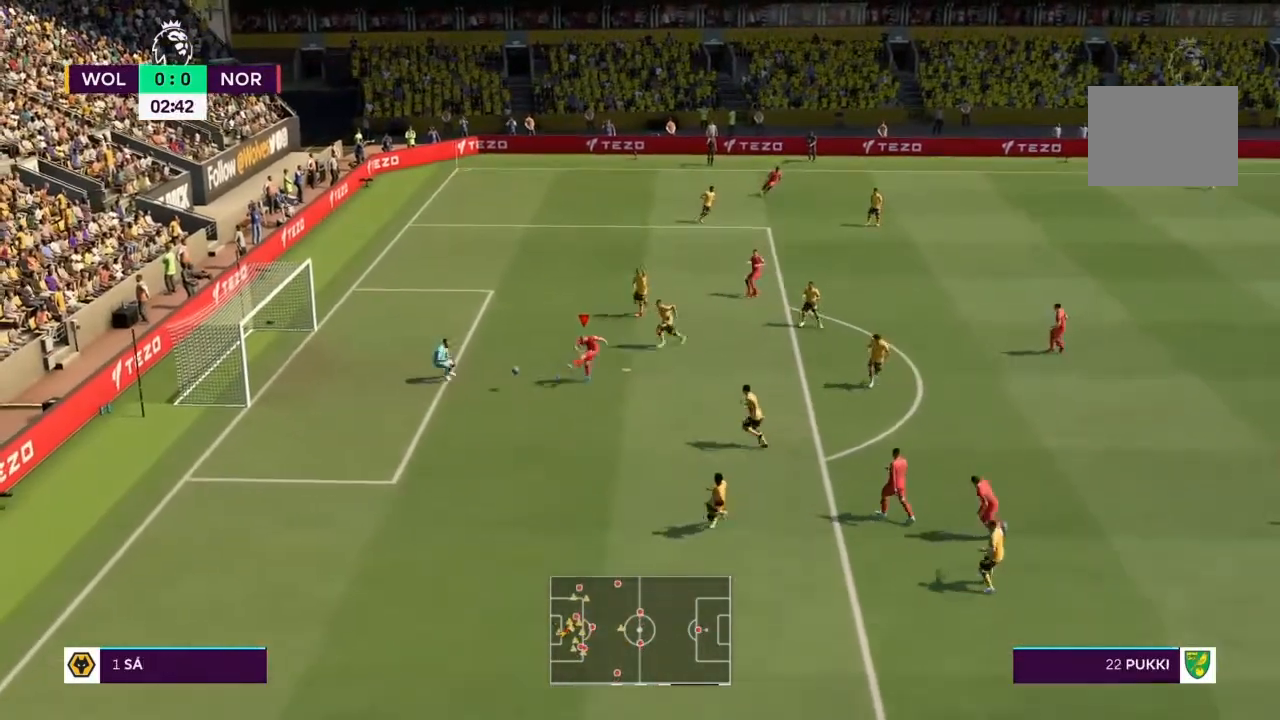
{"buttons": ["R2"], "left_stick": "down-left", "right_stick": "center", "events": []}
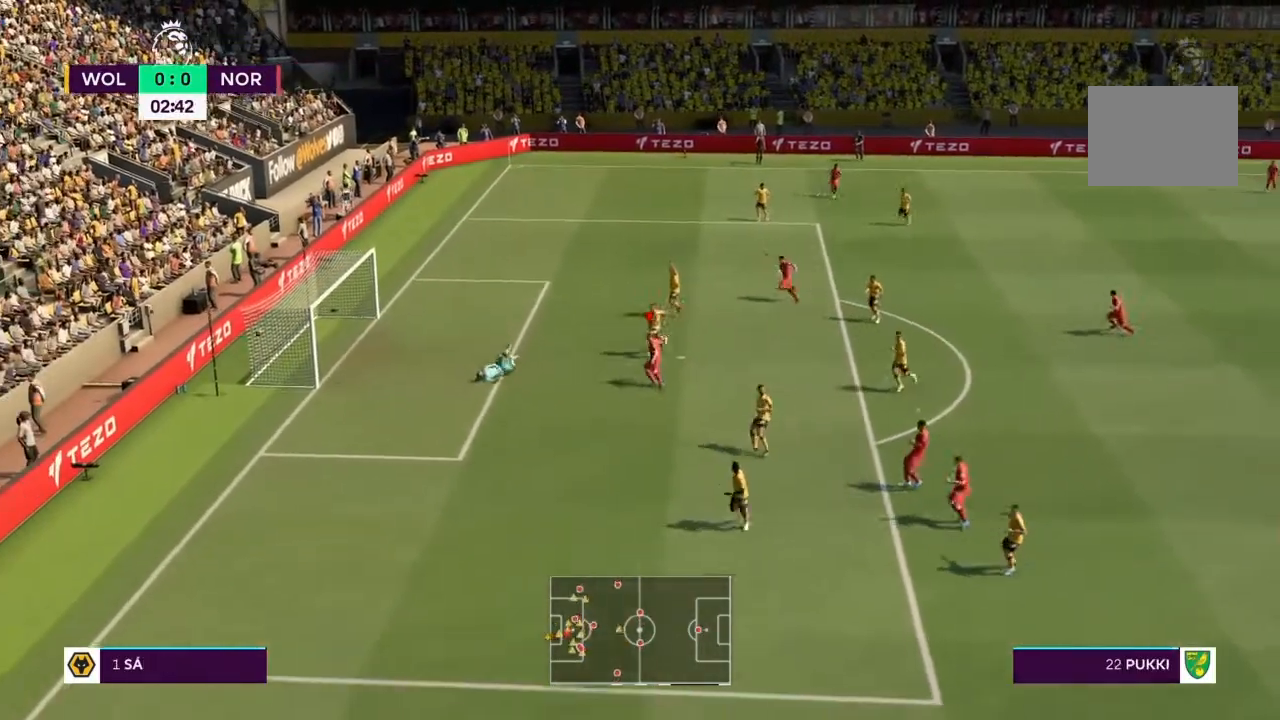
{"buttons": ["R2"], "left_stick": "down-left", "right_stick": "center", "events": []}
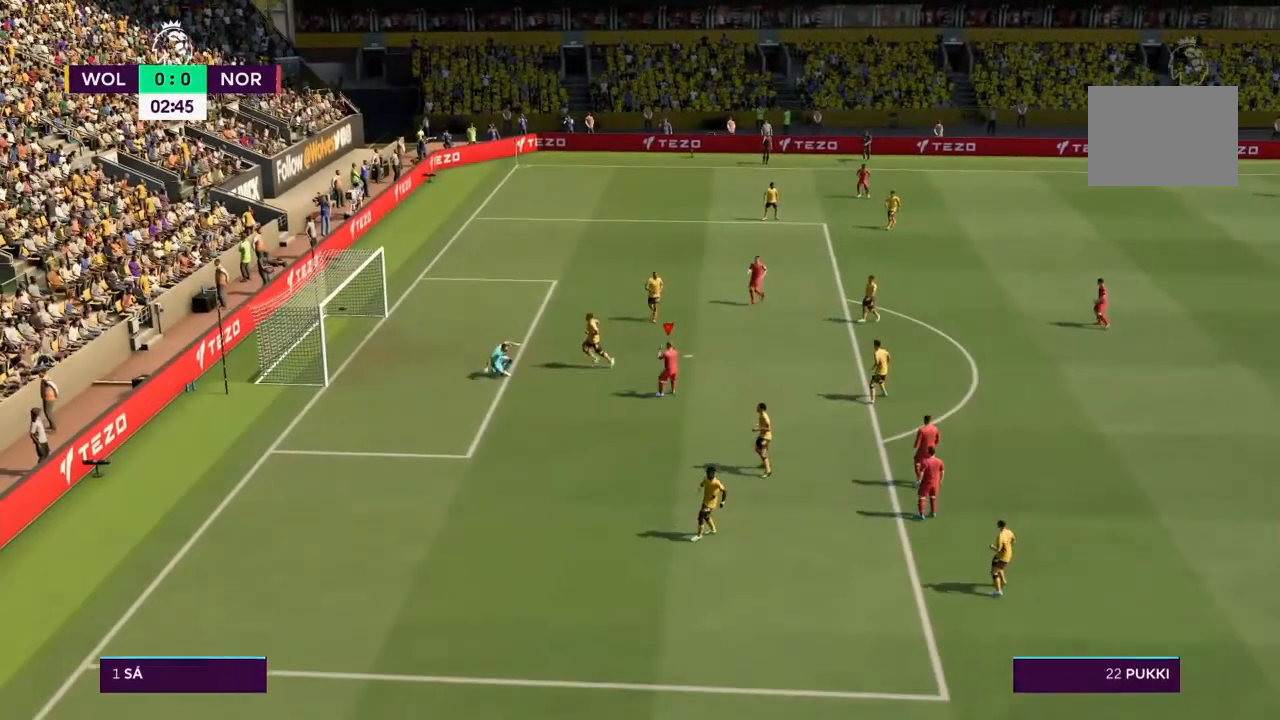
{"buttons": [], "left_stick": "center", "right_stick": "center", "events": [[133, "left_stick", "center"], [200, "R2", "up"]]}
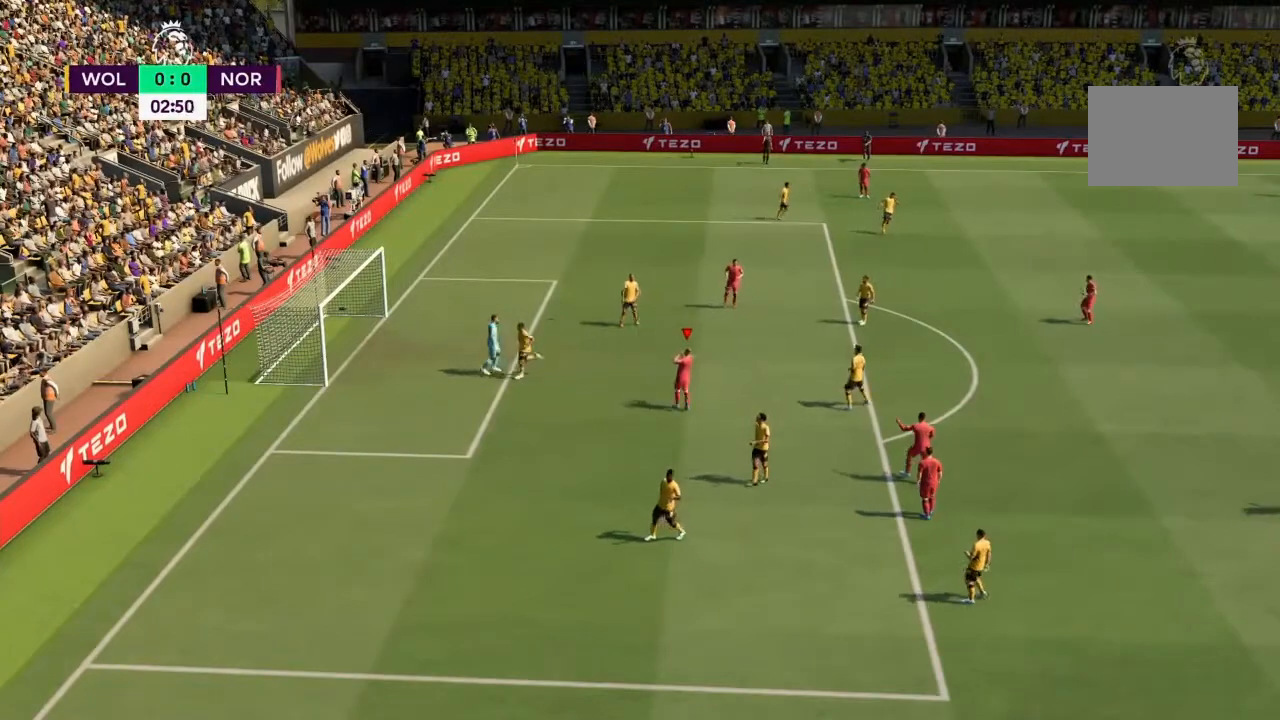
{"buttons": [], "left_stick": "center", "right_stick": "center", "events": [[67, "CROSS", "down"], [200, "CROSS", "up"], [234, "CROSS", "down"], [301, "CROSS", "up"], [334, "CROSS", "down"], [501, "CROSS", "up"]]}
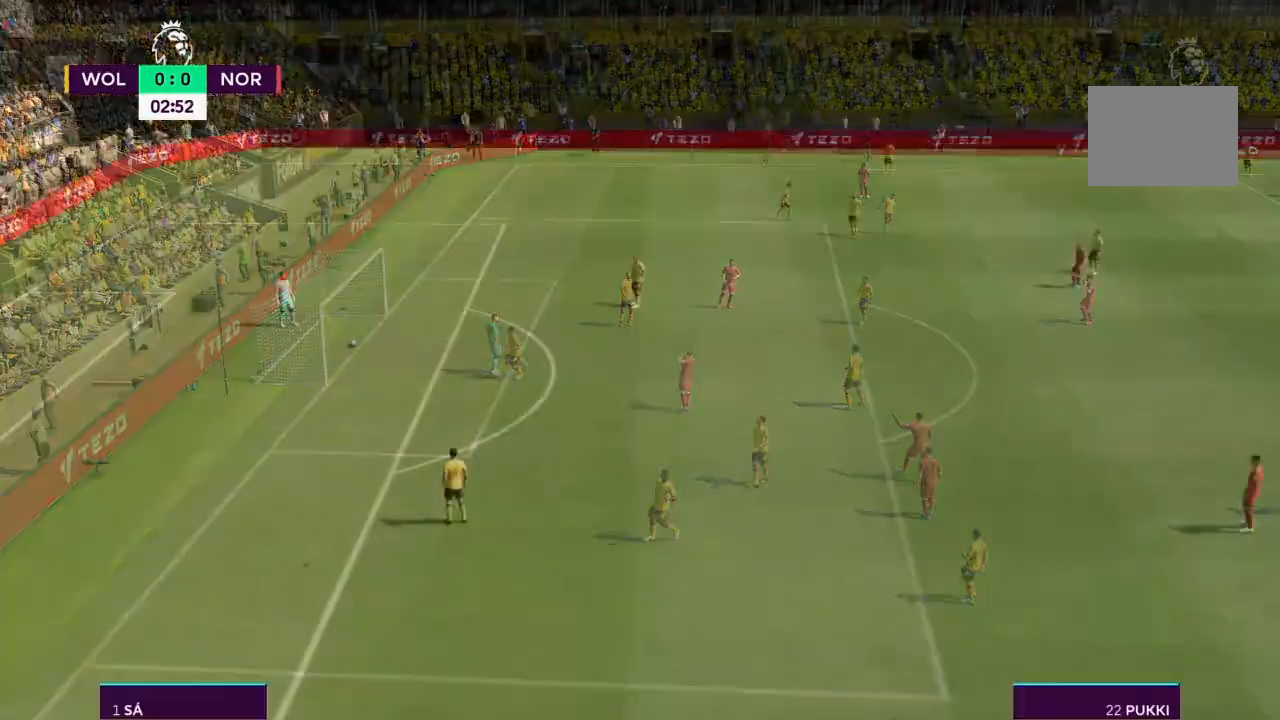
{"buttons": [], "left_stick": "center", "right_stick": "center", "events": [[133, "CROSS", "down"], [300, "CROSS", "up"]]}
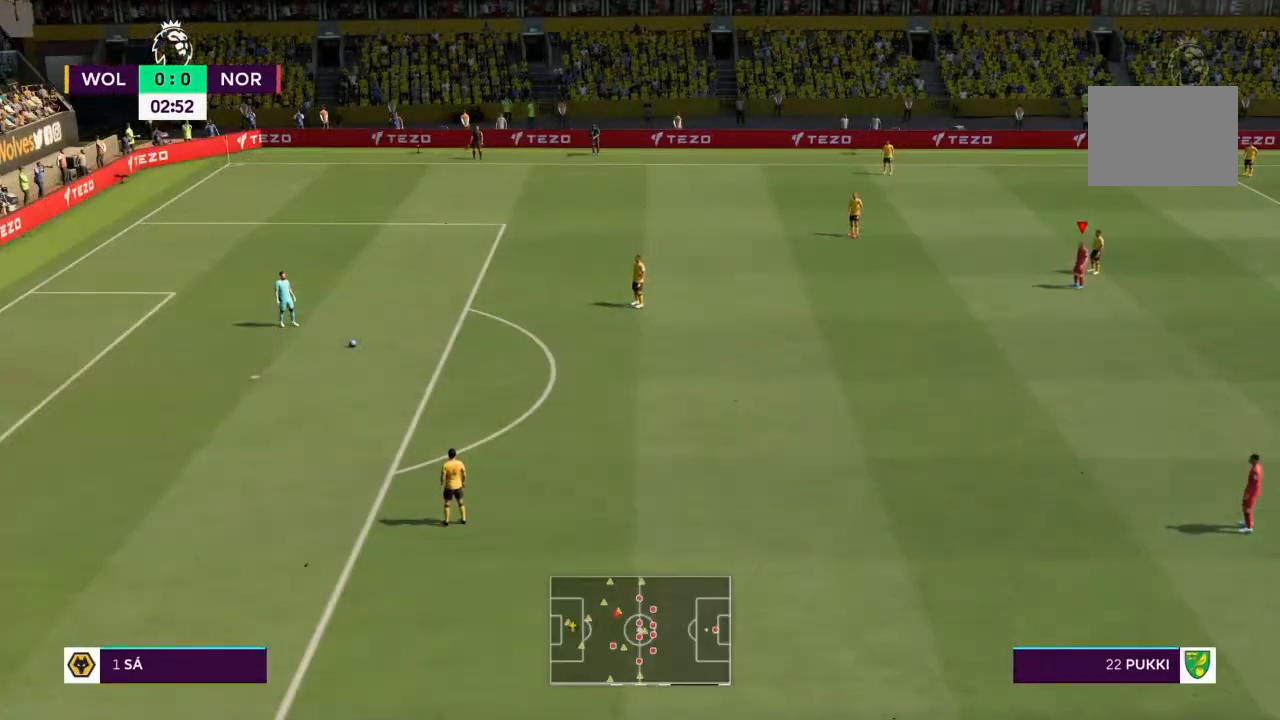
{"buttons": ["R2"], "left_stick": "left", "right_stick": "center", "events": [[167, "left_stick", "left"], [234, "R2", "down"]]}
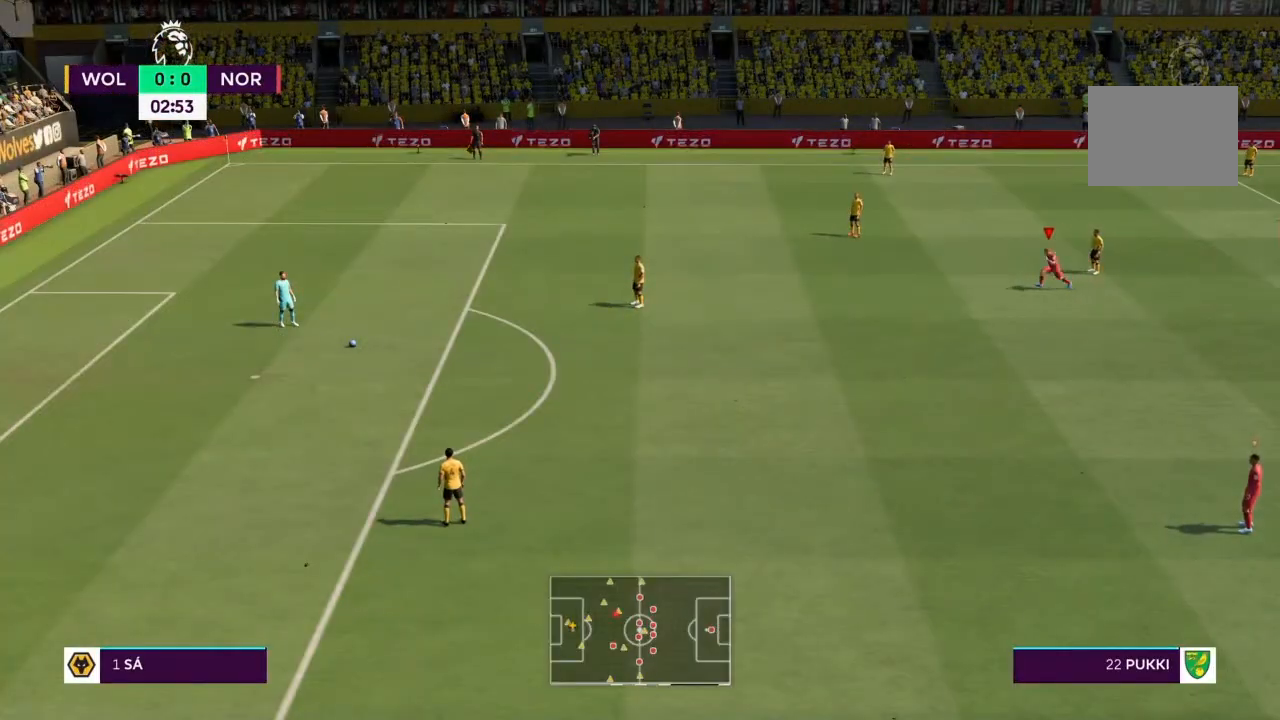
{"buttons": ["R2"], "left_stick": "left", "right_stick": "center", "events": []}